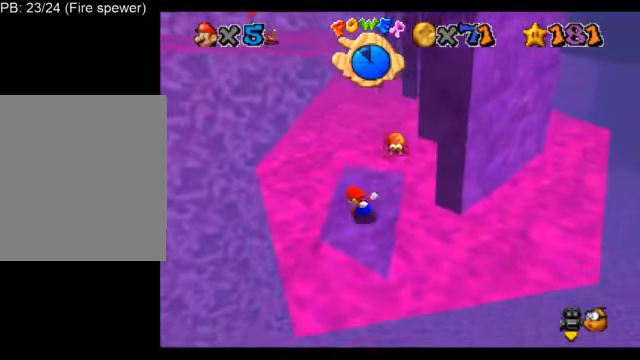
Gameplay with a controller (Nintendo layout); each line is a JSON object with the inputs held at the frame after it. "events" lists button and stick changes between this image and that frame as [ms after this image, input, new state], when the widget could be followed in between. Not read: L3 R3.
{"buttons": ["L1"], "left_stick": "right", "events": [[250, "left_stick", "up"], [375, "A", "down"], [459, "A", "up"], [459, "left_stick", "right"]]}
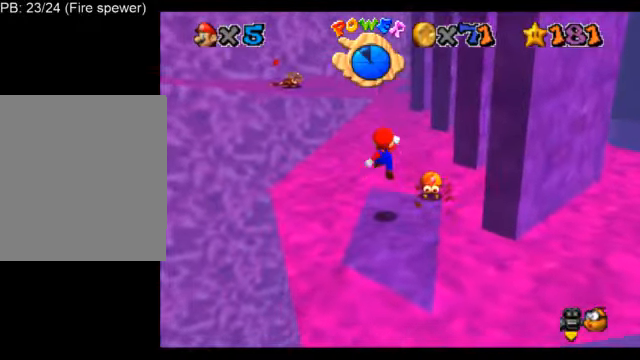
{"buttons": ["L1"], "left_stick": "center", "events": [[84, "left_stick", "down-right"], [459, "left_stick", "center"]]}
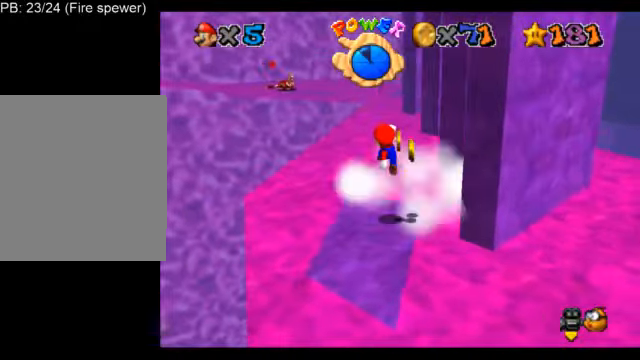
{"buttons": ["L1"], "left_stick": "center", "events": [[42, "B", "down"], [125, "left_stick", "down-right"], [167, "B", "up"], [251, "left_stick", "center"], [292, "C_DOWN", "down"], [292, "C_RIGHT", "down"], [334, "left_stick", "up-left"], [417, "C_DOWN", "up"], [417, "C_RIGHT", "up"], [459, "left_stick", "center"]]}
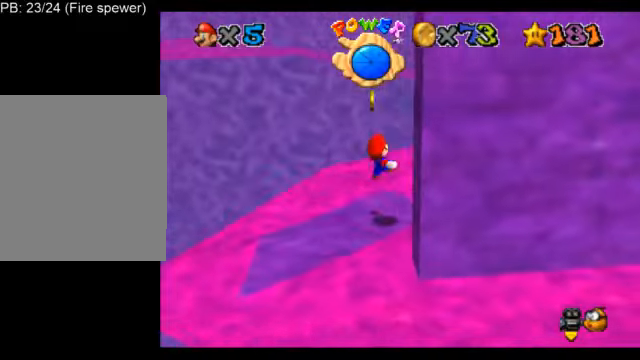
{"buttons": ["L1"], "left_stick": "center", "events": [[167, "A", "down"], [250, "A", "up"], [333, "left_stick", "up-left"], [375, "C_DOWN", "down"], [375, "C_LEFT", "down"], [459, "C_DOWN", "up"], [459, "C_LEFT", "up"], [500, "left_stick", "center"]]}
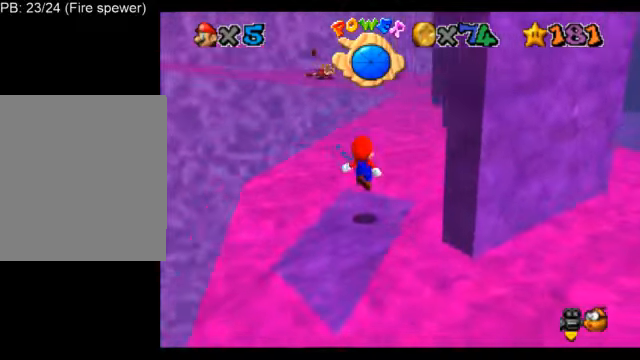
{"buttons": ["L1"], "left_stick": "center", "events": [[376, "A", "down"], [459, "A", "up"]]}
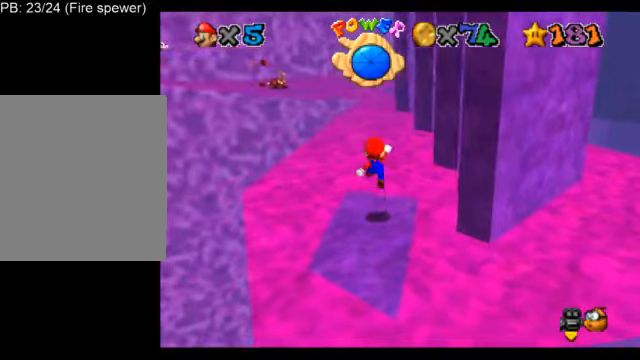
{"buttons": ["L1"], "left_stick": "center", "events": [[83, "left_stick", "up-left"], [125, "C_LEFT", "down"], [167, "C_DOWN", "down"], [208, "C_DOWN", "up"], [208, "C_LEFT", "up"], [292, "C_DOWN", "down"], [292, "C_LEFT", "down"], [292, "left_stick", "center"], [375, "C_DOWN", "up"], [375, "C_LEFT", "up"]]}
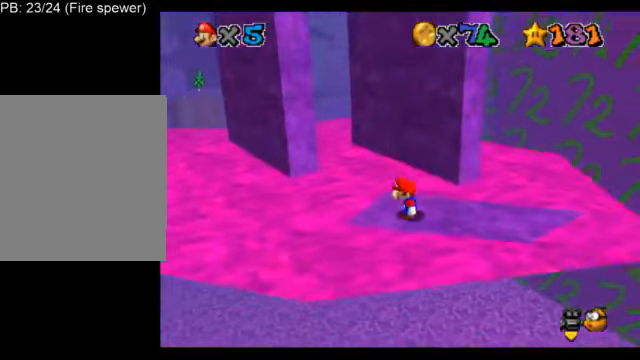
{"buttons": ["L1"], "left_stick": "left", "events": [[376, "A", "down"], [459, "A", "up"], [501, "left_stick", "left"]]}
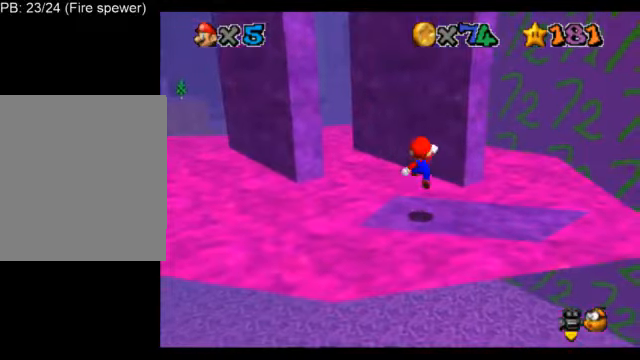
{"buttons": ["L1"], "left_stick": "center", "events": [[250, "left_stick", "center"], [417, "A", "down"], [500, "A", "up"]]}
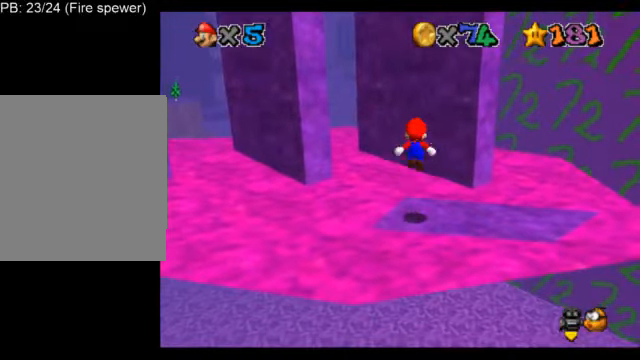
{"buttons": [], "left_stick": "center", "events": [[167, "C_DOWN", "down"], [167, "C_LEFT", "down"], [167, "left_stick", "down-left"], [292, "C_DOWN", "up"], [334, "C_LEFT", "up"], [334, "left_stick", "center"], [501, "L1", "up"]]}
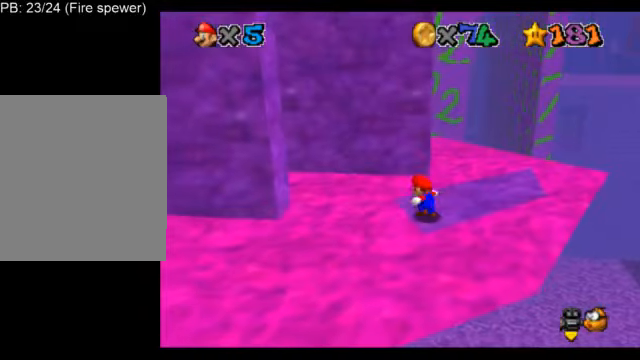
{"buttons": ["R1"], "left_stick": "center", "events": [[125, "C_DOWN", "down"], [125, "L1", "down"], [292, "C_DOWN", "up"], [459, "L1", "up"], [459, "R1", "down"]]}
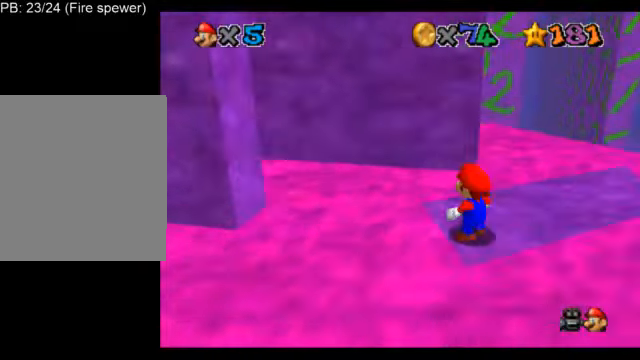
{"buttons": ["L1"], "left_stick": "center", "events": [[42, "R1", "up"], [84, "L1", "down"], [125, "C_DOWN", "down"], [251, "C_DOWN", "up"]]}
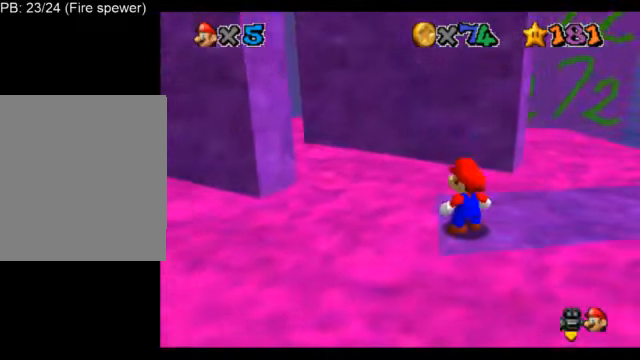
{"buttons": ["L1"], "left_stick": "center", "events": [[417, "A", "down"], [459, "A", "up"]]}
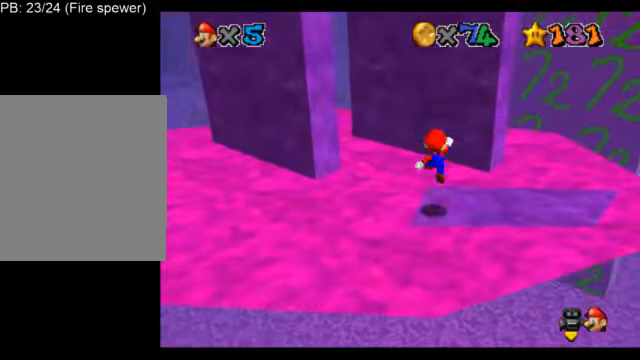
{"buttons": ["L1"], "left_stick": "center", "events": []}
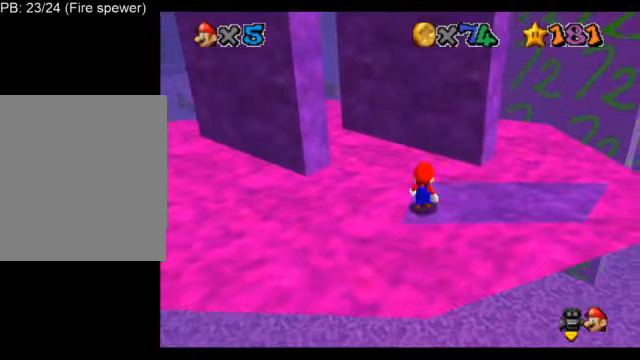
{"buttons": ["L1"], "left_stick": "center", "events": [[417, "A", "down"], [459, "A", "up"]]}
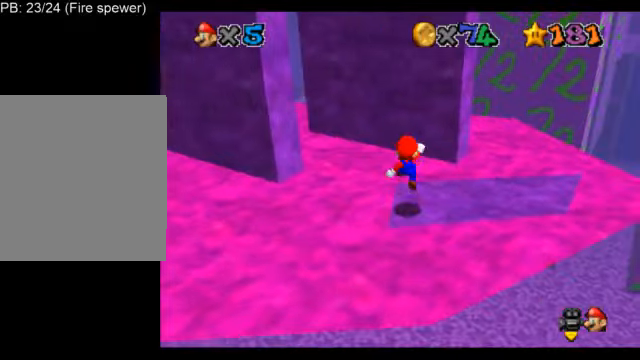
{"buttons": ["L1"], "left_stick": "center", "events": [[83, "left_stick", "down"], [166, "left_stick", "center"], [333, "L1", "up"], [333, "R1", "down"], [417, "L1", "down"], [417, "R1", "up"]]}
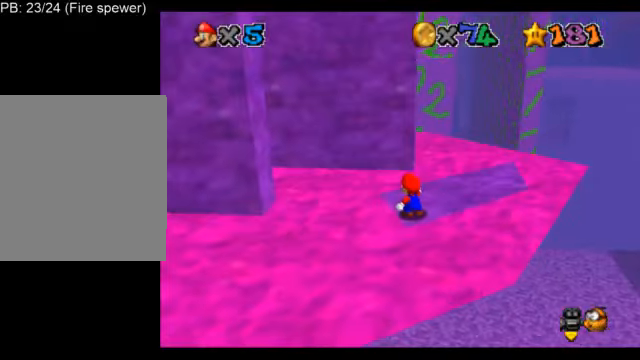
{"buttons": ["L1"], "left_stick": "center", "events": [[84, "C_LEFT", "down"], [125, "C_LEFT", "up"], [250, "C_DOWN", "down"], [250, "C_RIGHT", "down"], [334, "C_DOWN", "up"], [334, "C_RIGHT", "up"]]}
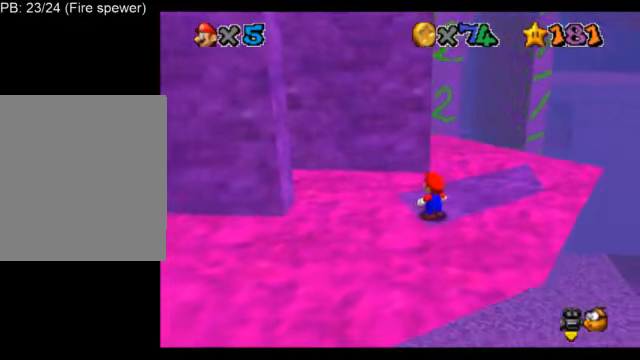
{"buttons": ["L1"], "left_stick": "center", "events": [[208, "C_RIGHT", "down"], [250, "C_RIGHT", "up"], [333, "C_RIGHT", "down"], [458, "C_RIGHT", "up"]]}
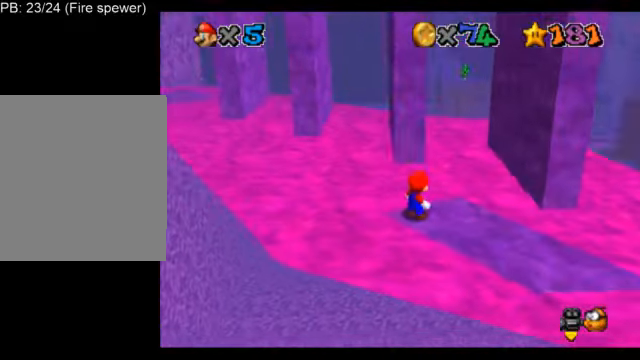
{"buttons": ["L1"], "left_stick": "right", "events": [[167, "A", "down"], [250, "B", "down"], [292, "A", "up"], [376, "B", "up"], [376, "left_stick", "right"]]}
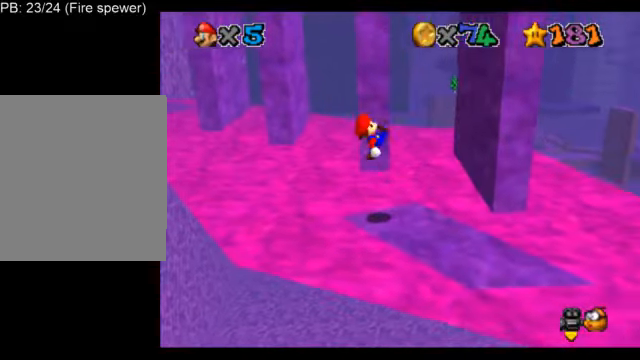
{"buttons": ["A", "L1"], "left_stick": "up", "events": [[83, "left_stick", "up-right"], [292, "A", "down"], [292, "left_stick", "up"]]}
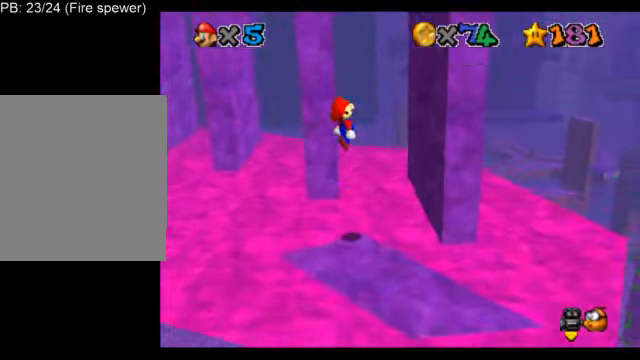
{"buttons": ["L1"], "left_stick": "up-right", "events": [[125, "left_stick", "up-right"], [292, "A", "up"]]}
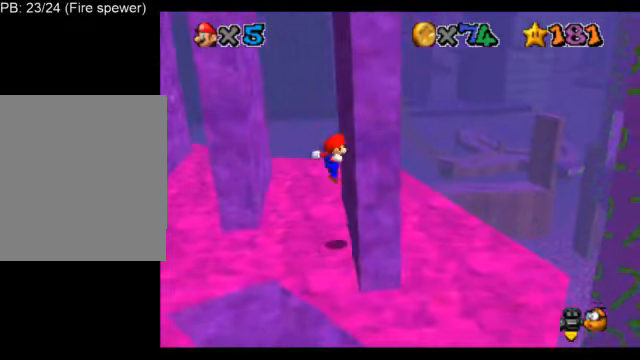
{"buttons": ["L1"], "left_stick": "up", "events": [[125, "A", "down"], [125, "left_stick", "up"], [166, "A", "up"]]}
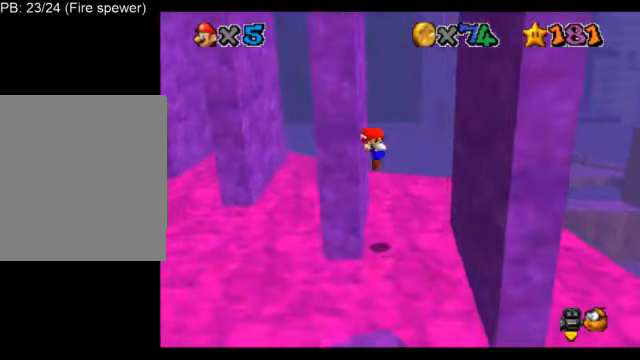
{"buttons": ["A", "L1"], "left_stick": "up-left", "events": [[167, "A", "down"], [167, "left_stick", "down-right"], [417, "A", "up"], [459, "A", "down"], [459, "left_stick", "up-left"]]}
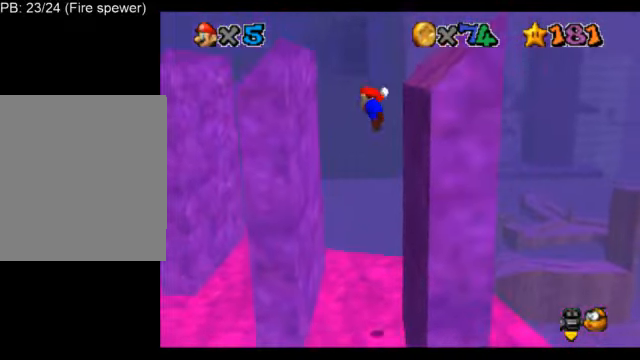
{"buttons": ["A", "L1"], "left_stick": "center", "events": [[125, "left_stick", "center"]]}
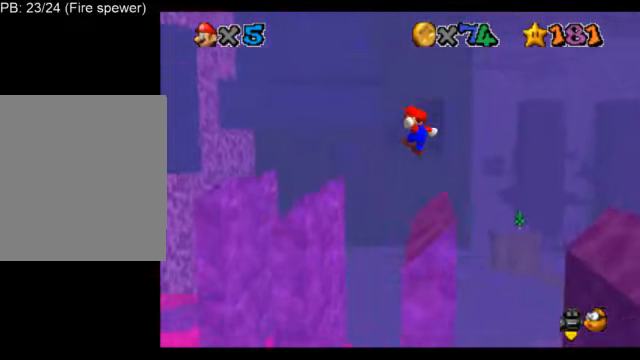
{"buttons": ["L1"], "left_stick": "up-left", "events": [[376, "left_stick", "up-left"], [459, "A", "up"]]}
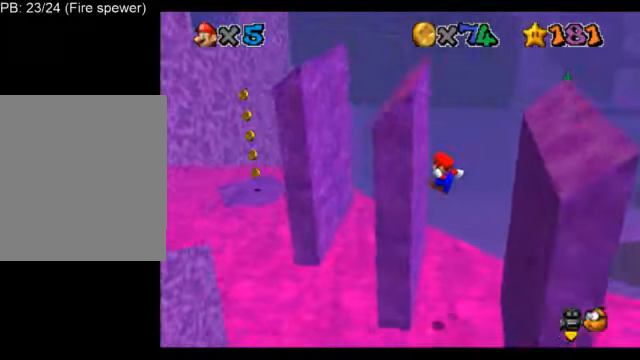
{"buttons": ["L1"], "left_stick": "down-right", "events": [[167, "left_stick", "down-right"], [209, "A", "down"], [459, "A", "up"]]}
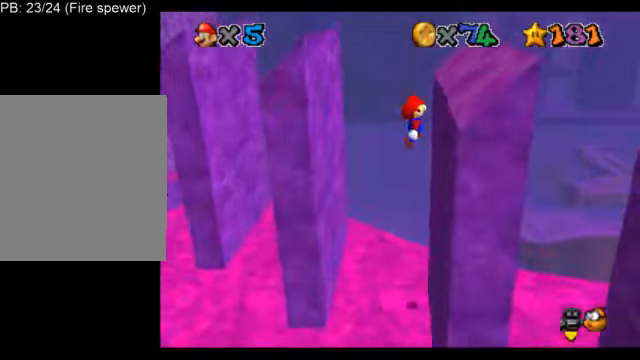
{"buttons": ["A", "L1"], "left_stick": "center", "events": [[84, "A", "down"], [126, "left_stick", "left"], [209, "left_stick", "center"]]}
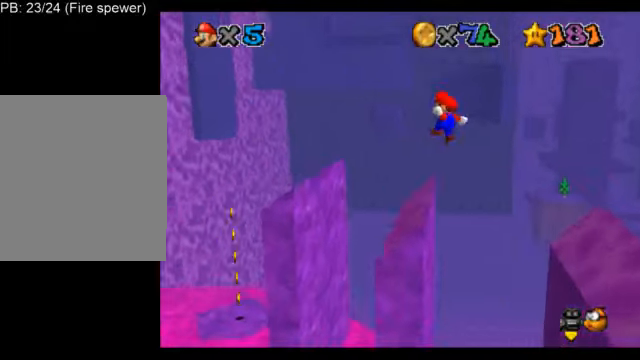
{"buttons": ["A", "L1"], "left_stick": "up-left", "events": [[209, "left_stick", "up-left"]]}
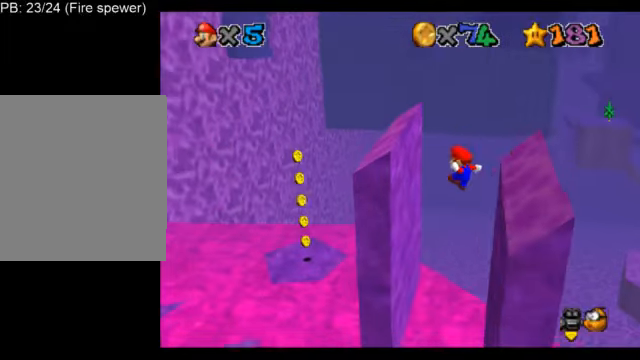
{"buttons": ["L1"], "left_stick": "right", "events": [[84, "A", "up"], [84, "left_stick", "left"], [292, "A", "down"], [292, "left_stick", "right"], [501, "A", "up"]]}